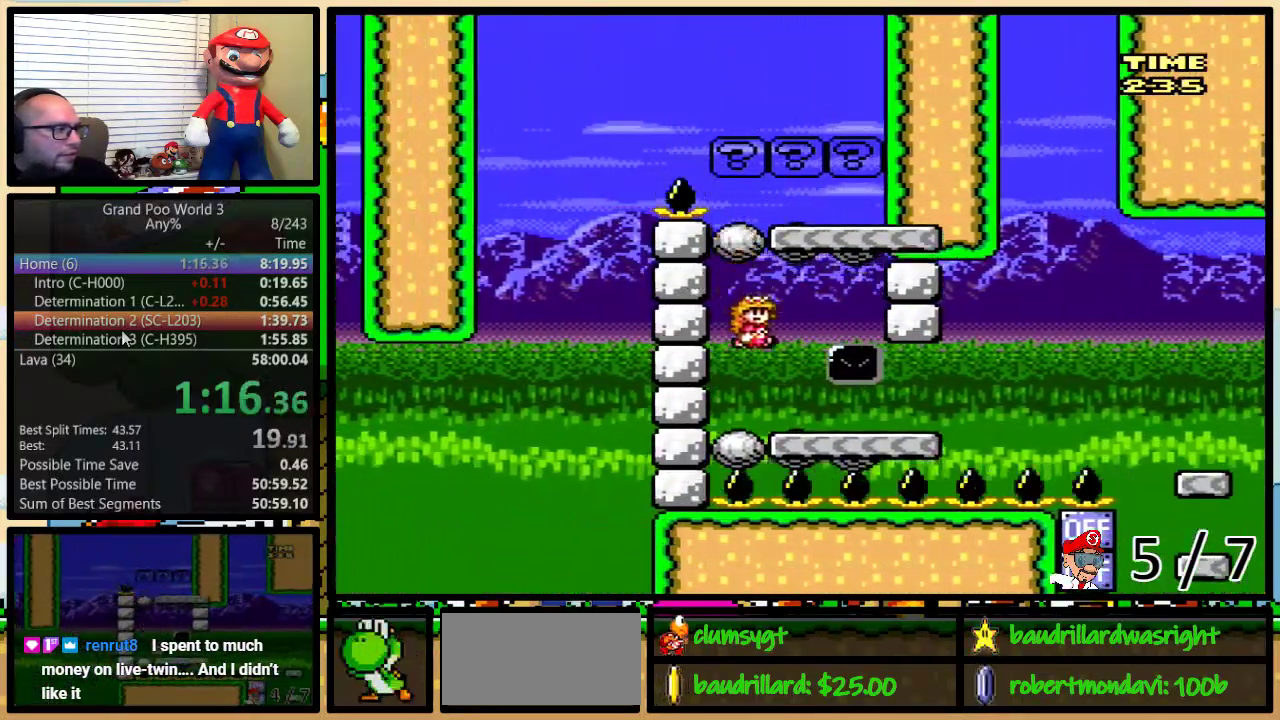
Gameplay with a controller (Nintendo layout); each line is a JSON object with the inputs held at the frame after it. "events" lists button and stick changes between this image and that frame as [ms after this image, input, new state], when the widget could be followed in between. Not read: L3 R3.
{"buttons": ["Y", "DPAD_UP", "DPAD_RIGHT"], "events": [[17, "DPAD_UP", "down"], [384, "A", "down"], [450, "A", "up"]]}
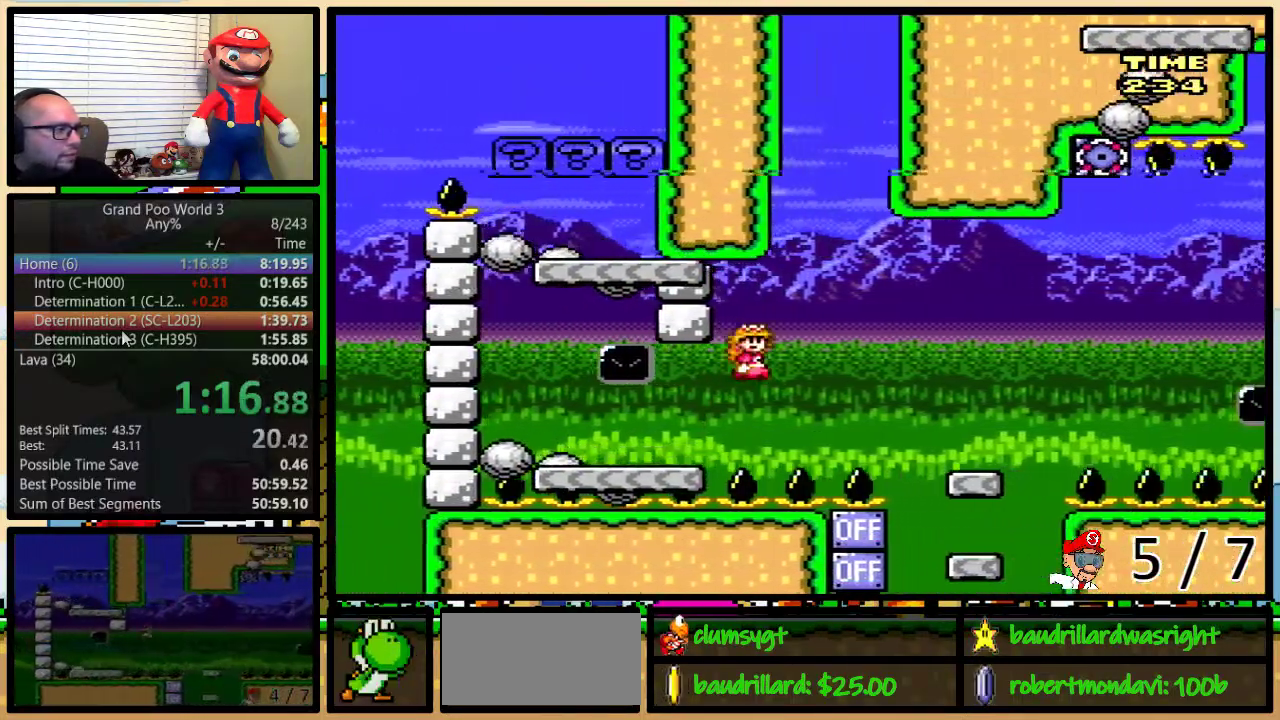
{"buttons": ["A", "Y", "DPAD_UP", "DPAD_RIGHT"], "events": [[451, "A", "down"]]}
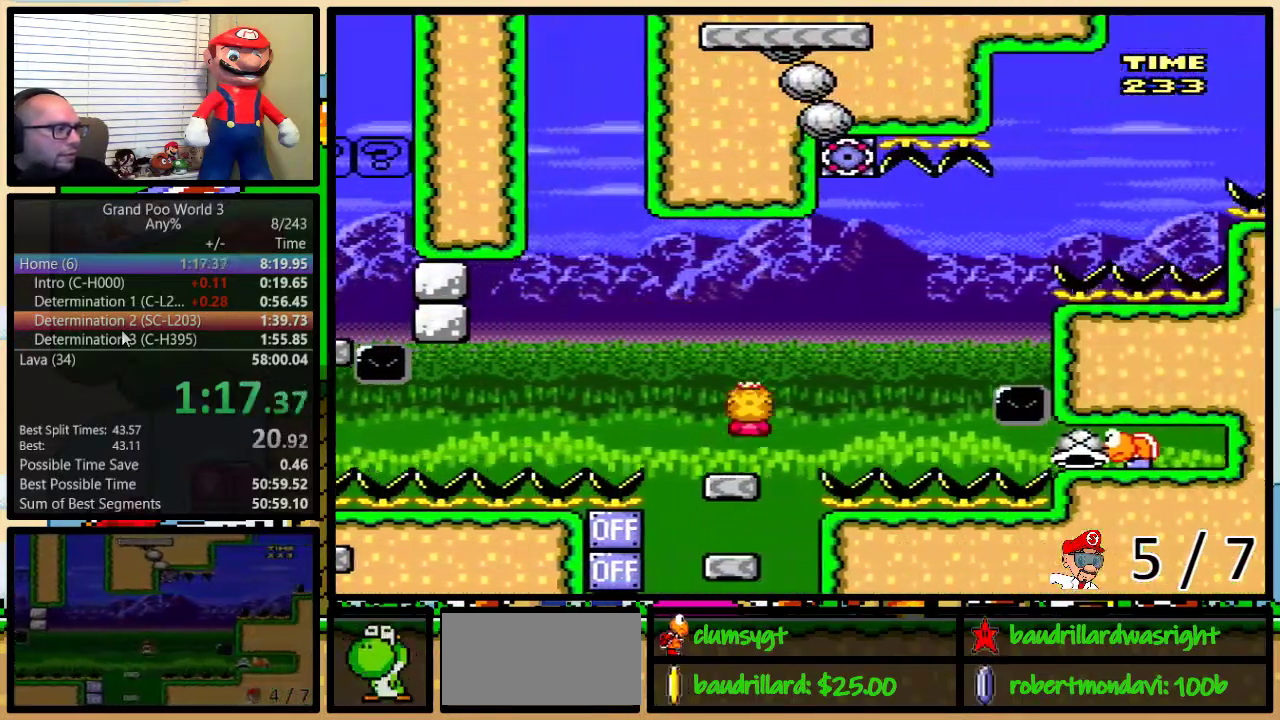
{"buttons": ["A", "Y"], "events": [[67, "DPAD_UP", "up"], [233, "DPAD_LEFT", "down"], [233, "DPAD_RIGHT", "up"], [350, "DPAD_LEFT", "up"]]}
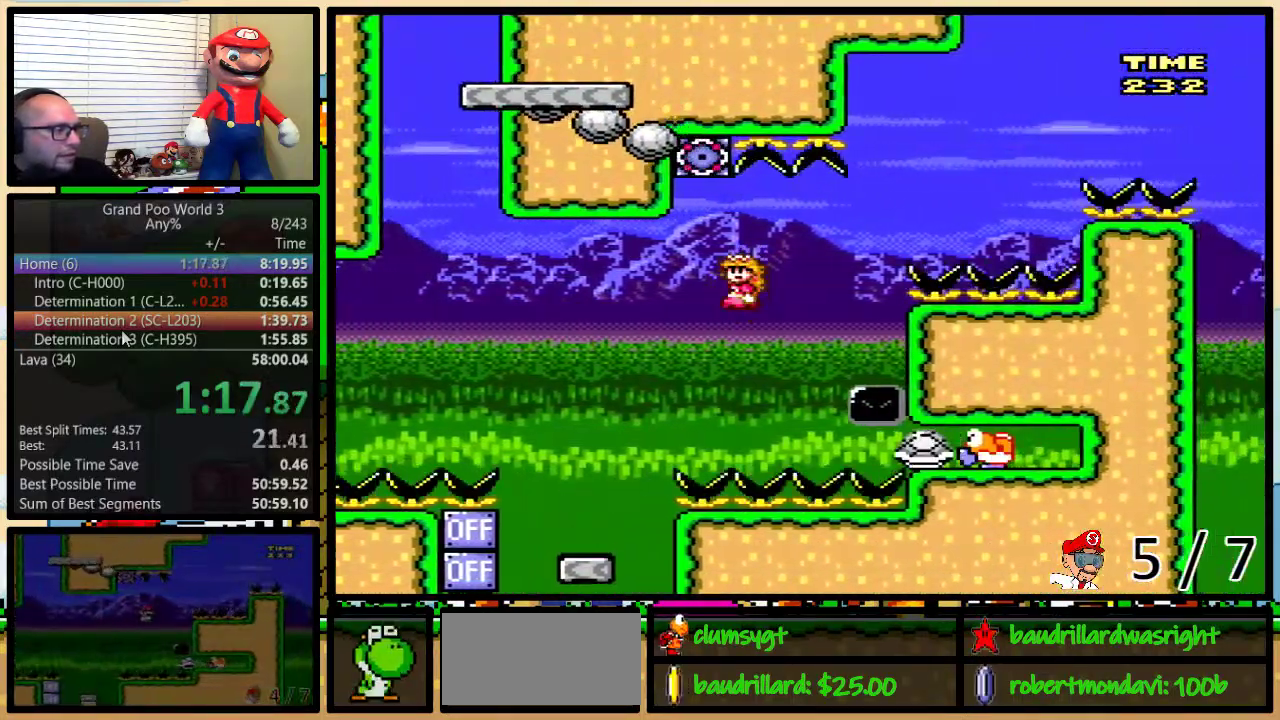
{"buttons": ["A", "Y", "DPAD_RIGHT"], "events": [[117, "DPAD_LEFT", "down"], [484, "DPAD_LEFT", "up"], [484, "DPAD_RIGHT", "down"]]}
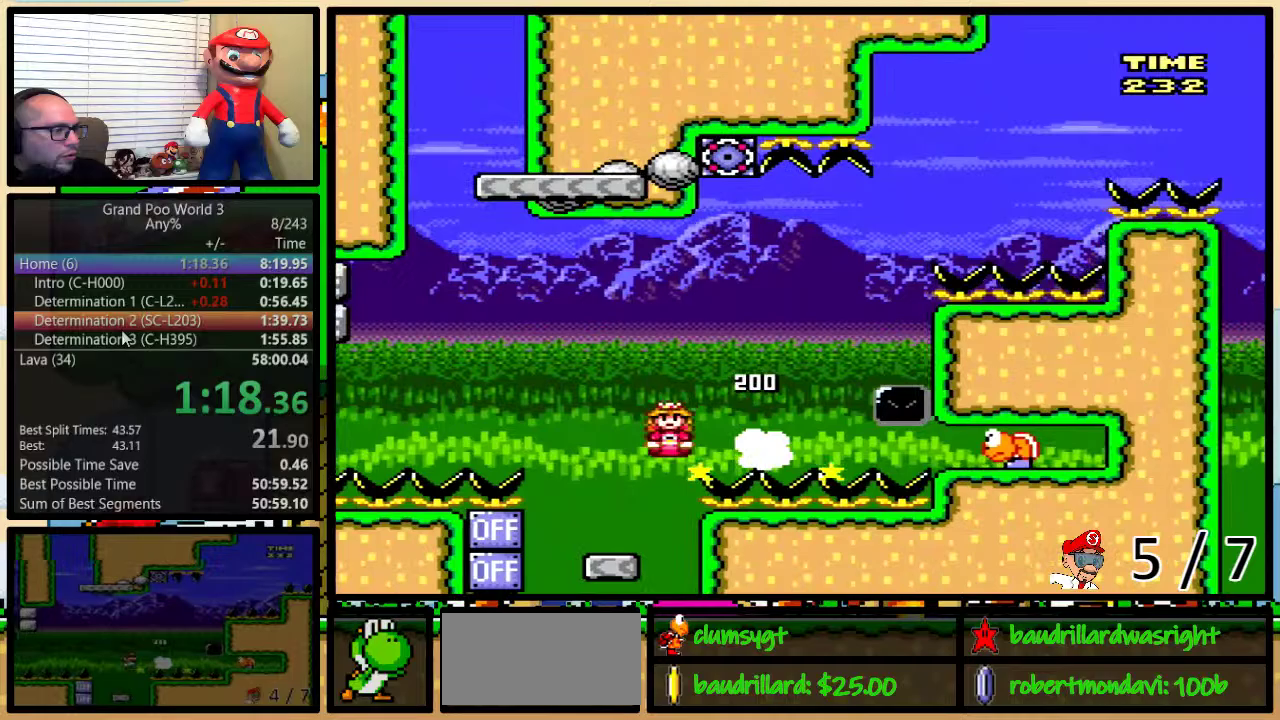
{"buttons": ["B", "Y", "DPAD_UP", "DPAD_RIGHT"], "events": [[17, "A", "up"], [167, "DPAD_RIGHT", "up"], [350, "B", "down"], [350, "DPAD_RIGHT", "down"], [350, "DPAD_UP", "down"]]}
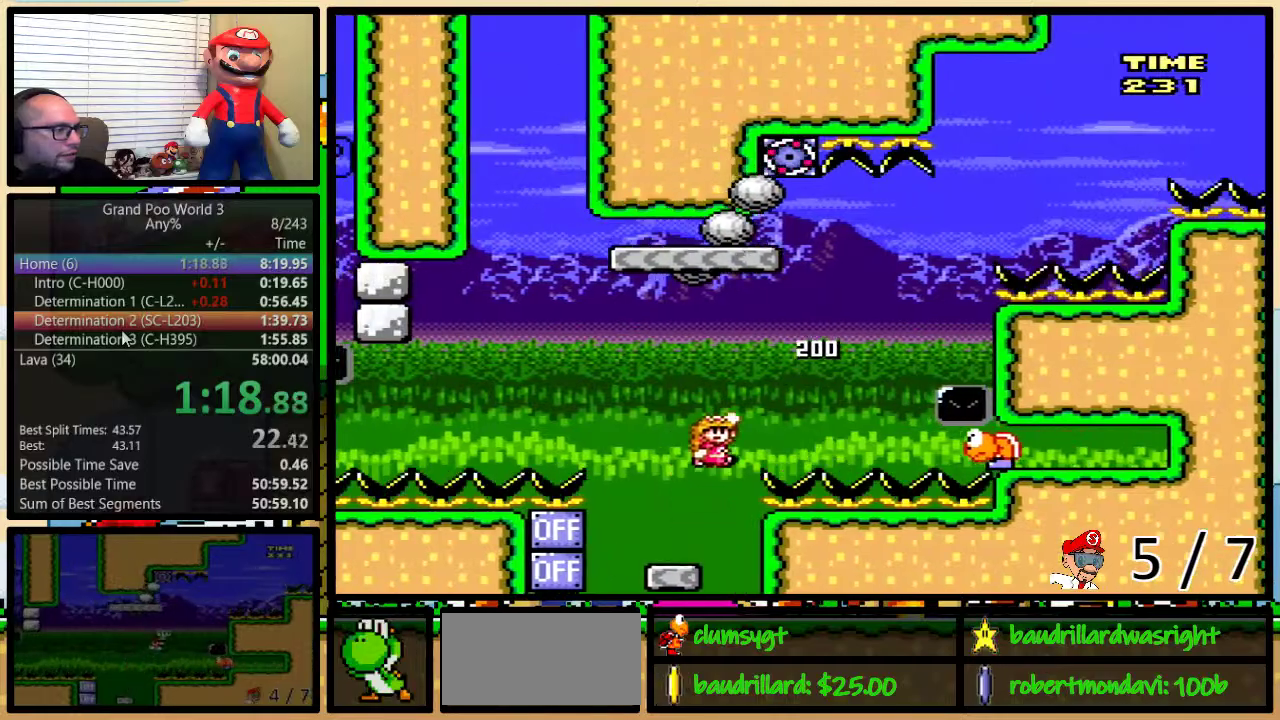
{"buttons": ["B", "Y", "DPAD_UP", "DPAD_LEFT"], "events": [[167, "DPAD_UP", "up"], [284, "B", "up"], [384, "B", "down"], [384, "DPAD_LEFT", "down"], [384, "DPAD_RIGHT", "up"], [501, "DPAD_UP", "down"]]}
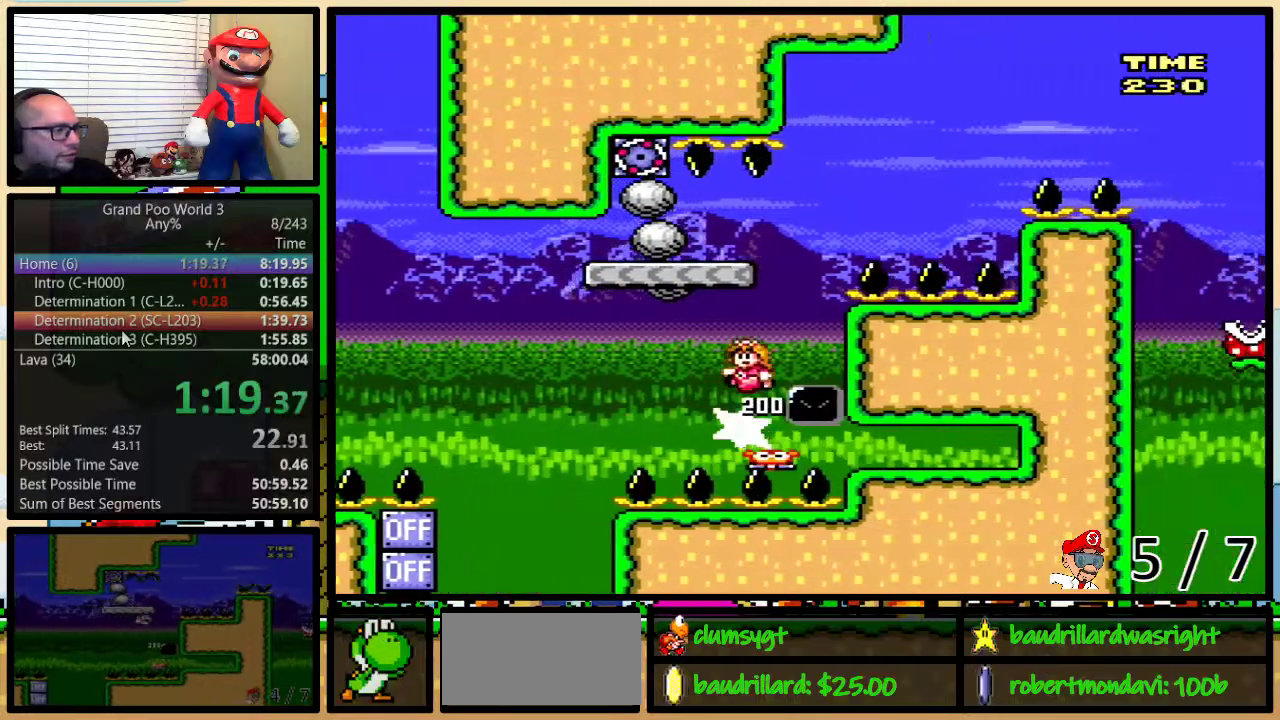
{"buttons": ["A", "Y", "DPAD_UP", "DPAD_RIGHT"], "events": [[33, "DPAD_LEFT", "up"], [33, "DPAD_RIGHT", "down"], [67, "DPAD_UP", "up"], [200, "B", "up"], [233, "DPAD_UP", "down"], [350, "A", "down"]]}
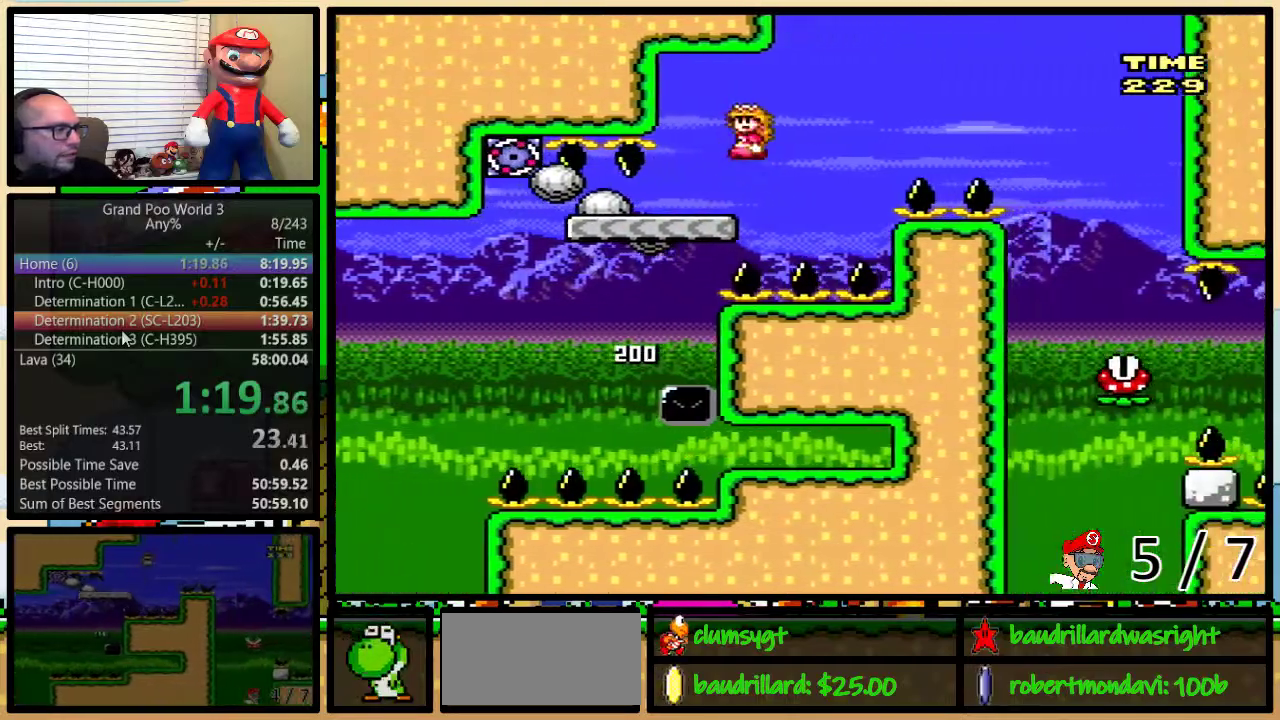
{"buttons": ["A", "Y", "DPAD_RIGHT"], "events": [[267, "DPAD_UP", "up"], [334, "A", "up"], [384, "A", "down"]]}
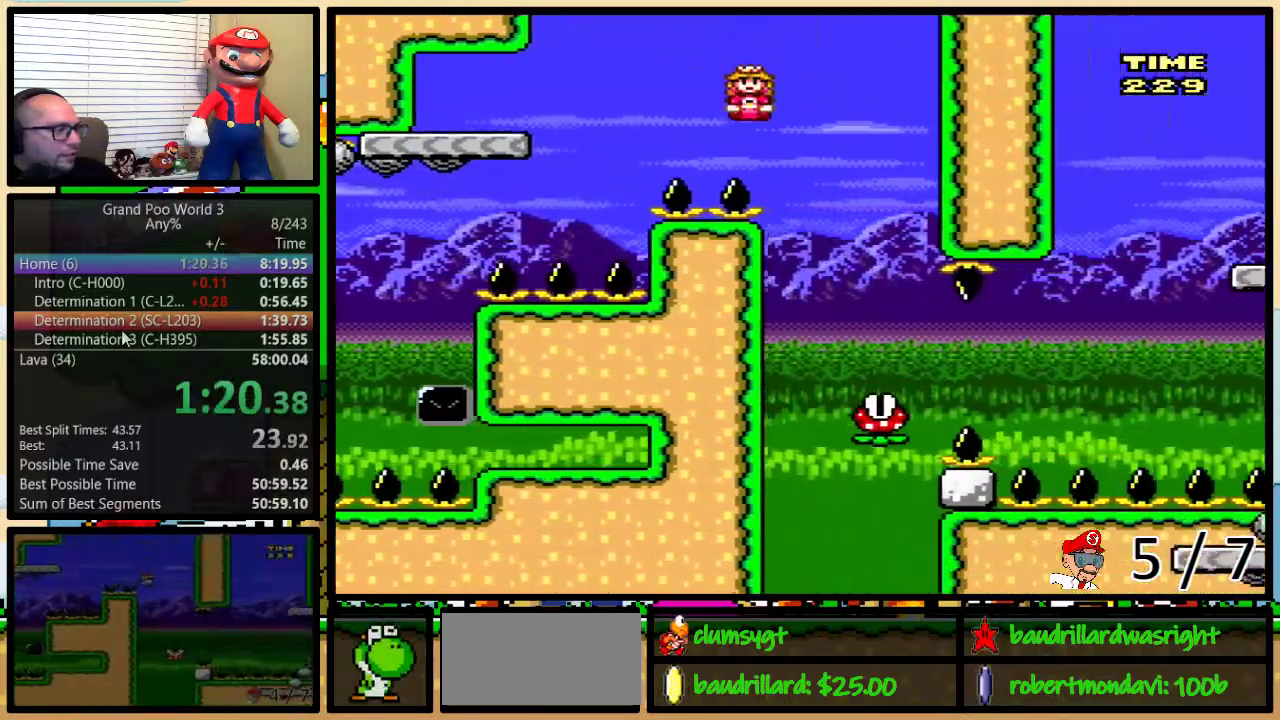
{"buttons": ["Y", "DPAD_UP", "DPAD_RIGHT"], "events": [[17, "A", "up"], [67, "DPAD_LEFT", "down"], [67, "DPAD_RIGHT", "up"], [217, "DPAD_LEFT", "up"], [217, "DPAD_RIGHT", "down"], [400, "DPAD_UP", "down"]]}
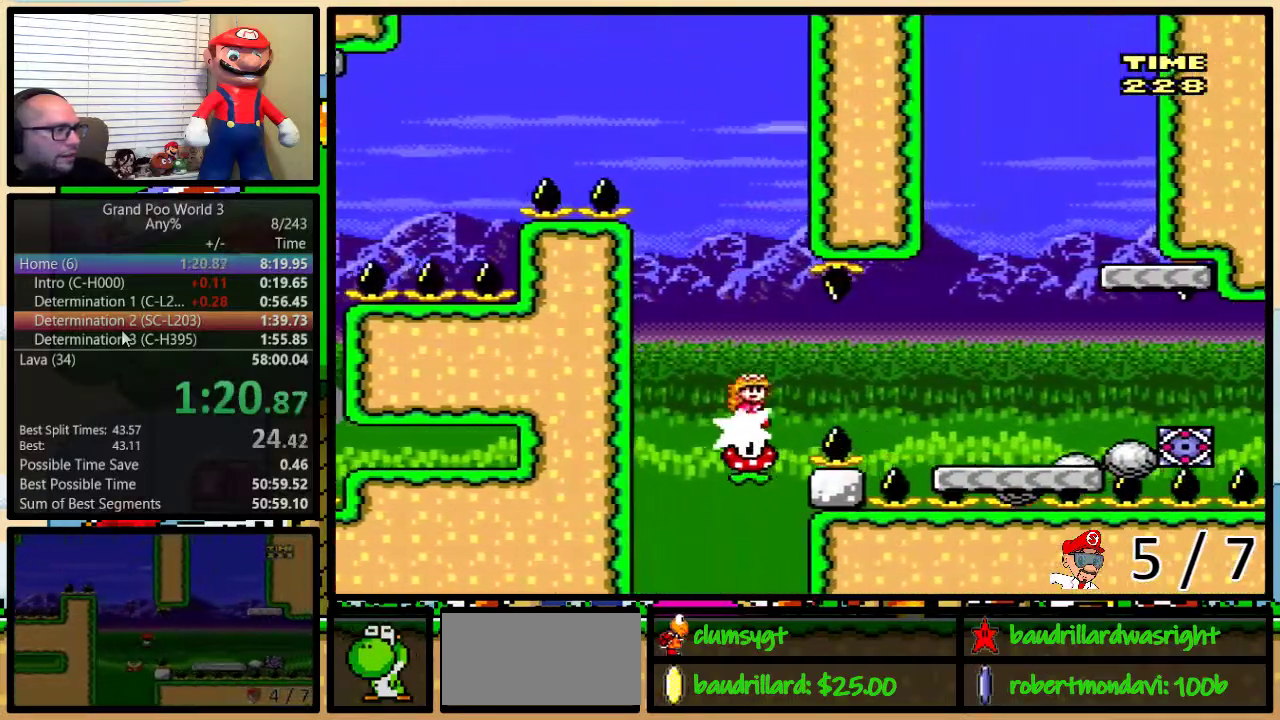
{"buttons": ["B", "Y", "DPAD_UP", "DPAD_RIGHT"], "events": [[34, "A", "down"], [284, "A", "up"], [417, "B", "down"]]}
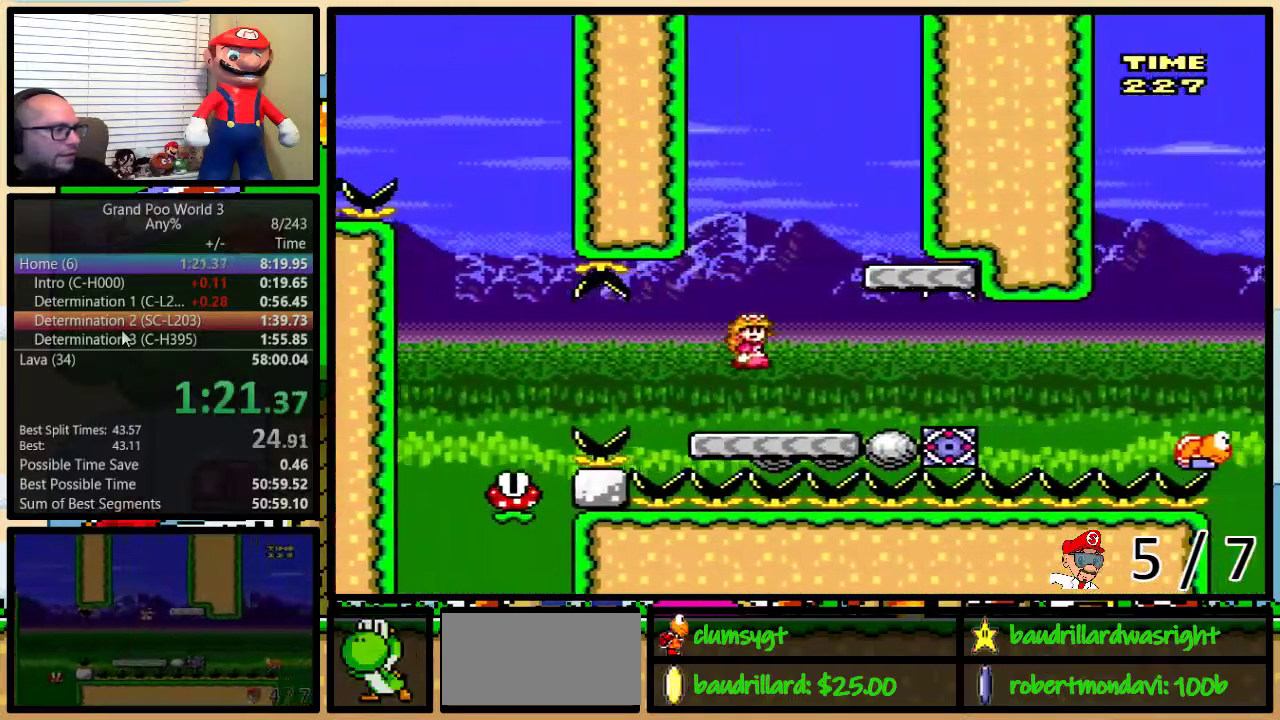
{"buttons": ["B", "Y", "DPAD_LEFT"], "events": [[83, "B", "up"], [117, "DPAD_UP", "up"], [217, "DPAD_LEFT", "down"], [217, "DPAD_RIGHT", "up"], [300, "B", "down"]]}
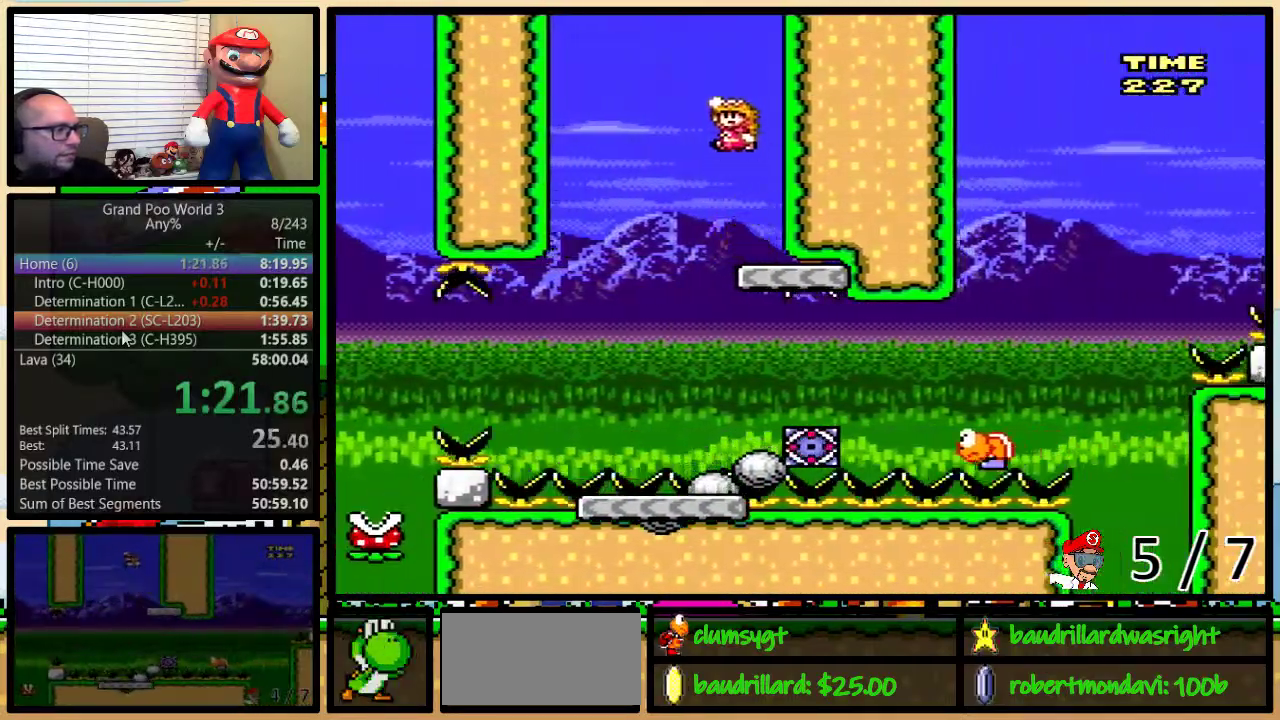
{"buttons": ["B", "Y", "DPAD_UP", "DPAD_RIGHT"], "events": [[134, "DPAD_UP", "down"], [184, "DPAD_LEFT", "up"], [184, "DPAD_RIGHT", "down"], [184, "DPAD_UP", "up"], [284, "B", "up"], [351, "DPAD_RIGHT", "up"], [451, "DPAD_RIGHT", "down"], [451, "DPAD_UP", "down"], [484, "B", "down"]]}
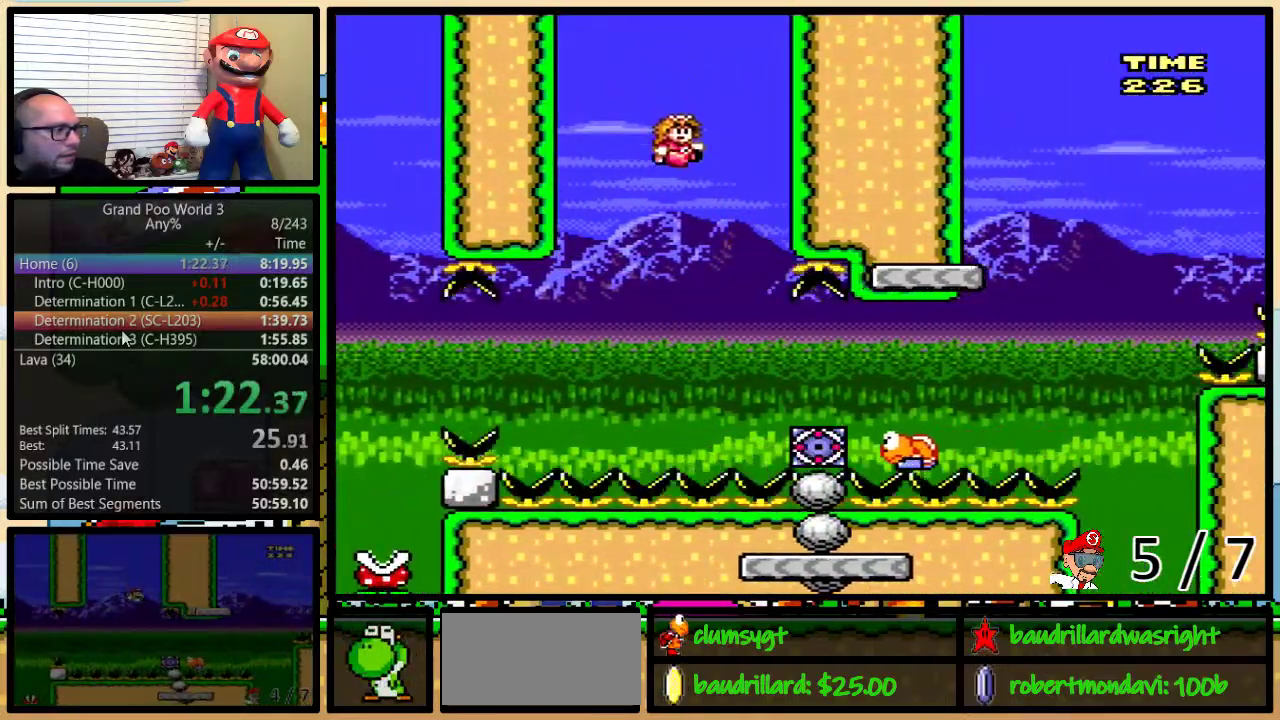
{"buttons": ["B", "Y", "DPAD_UP", "DPAD_RIGHT"], "events": [[100, "DPAD_UP", "up"], [117, "B", "up"], [183, "DPAD_UP", "down"], [467, "B", "down"]]}
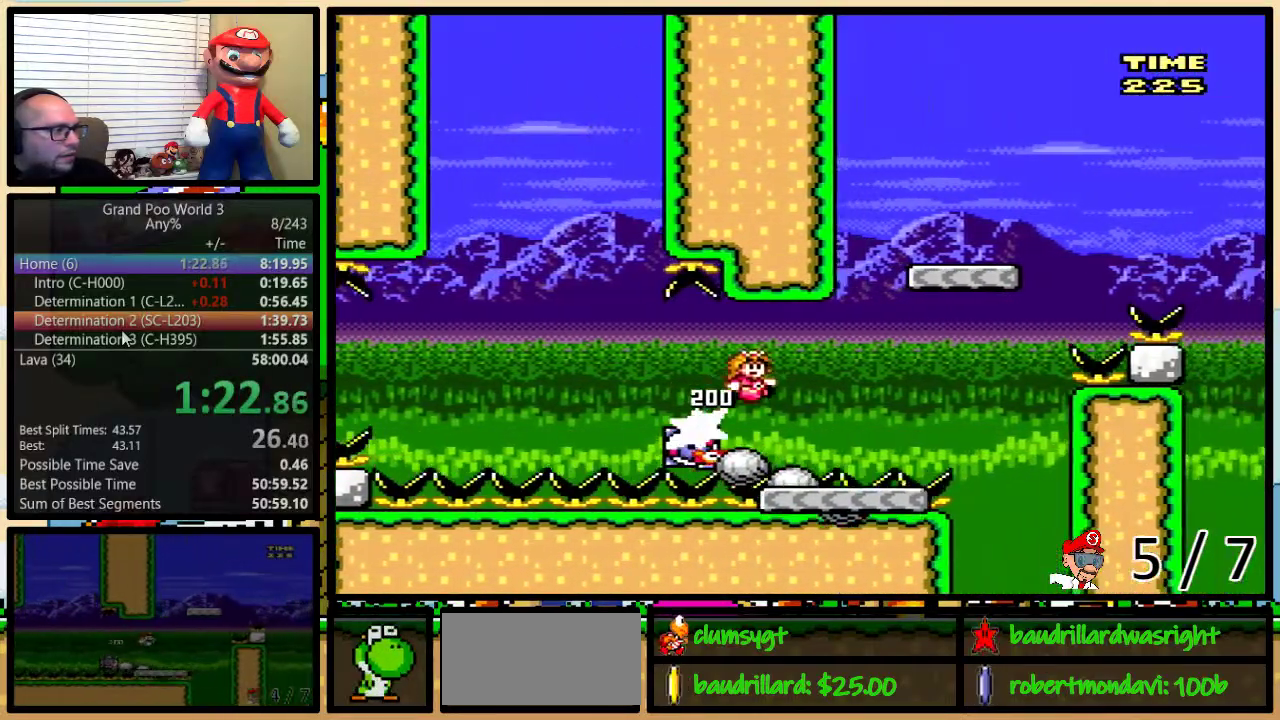
{"buttons": ["B", "Y", "DPAD_UP", "DPAD_RIGHT"], "events": [[151, "B", "up"], [334, "B", "down"]]}
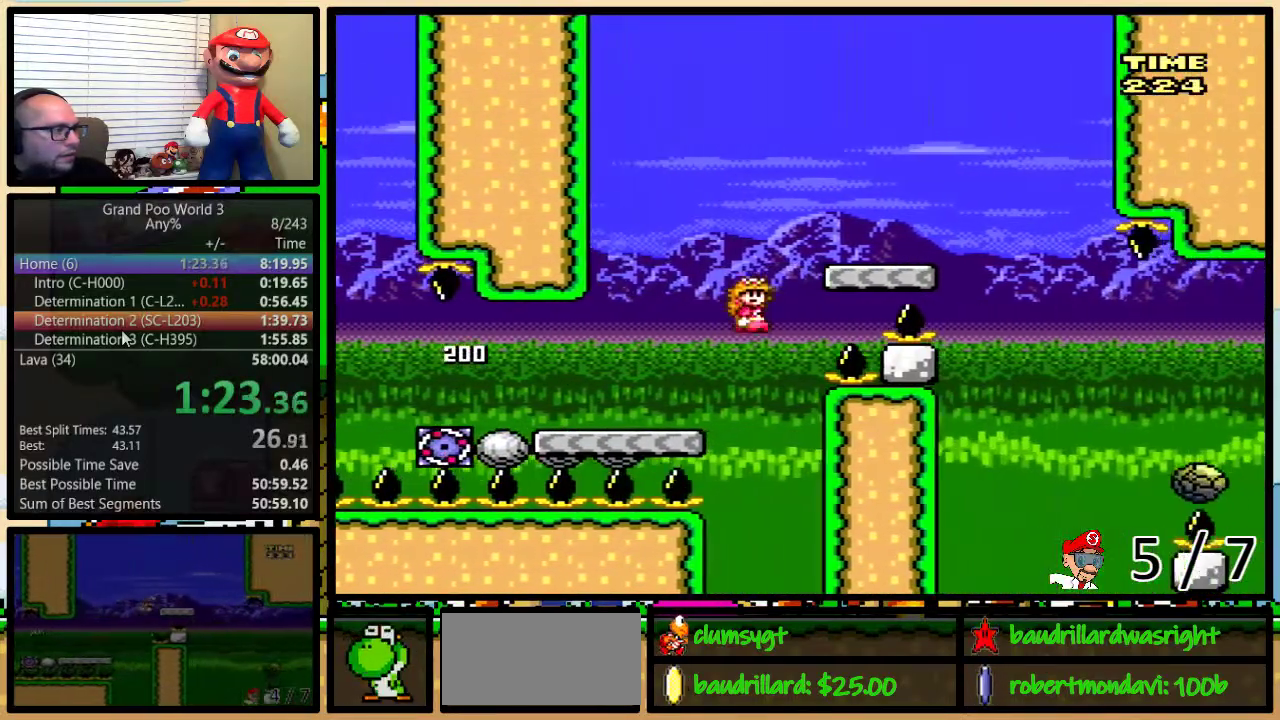
{"buttons": ["A", "Y", "DPAD_LEFT"], "events": [[17, "DPAD_UP", "up"], [167, "B", "up"], [384, "DPAD_UP", "down"], [400, "DPAD_RIGHT", "up"], [450, "A", "down"], [450, "DPAD_LEFT", "down"], [450, "DPAD_UP", "up"]]}
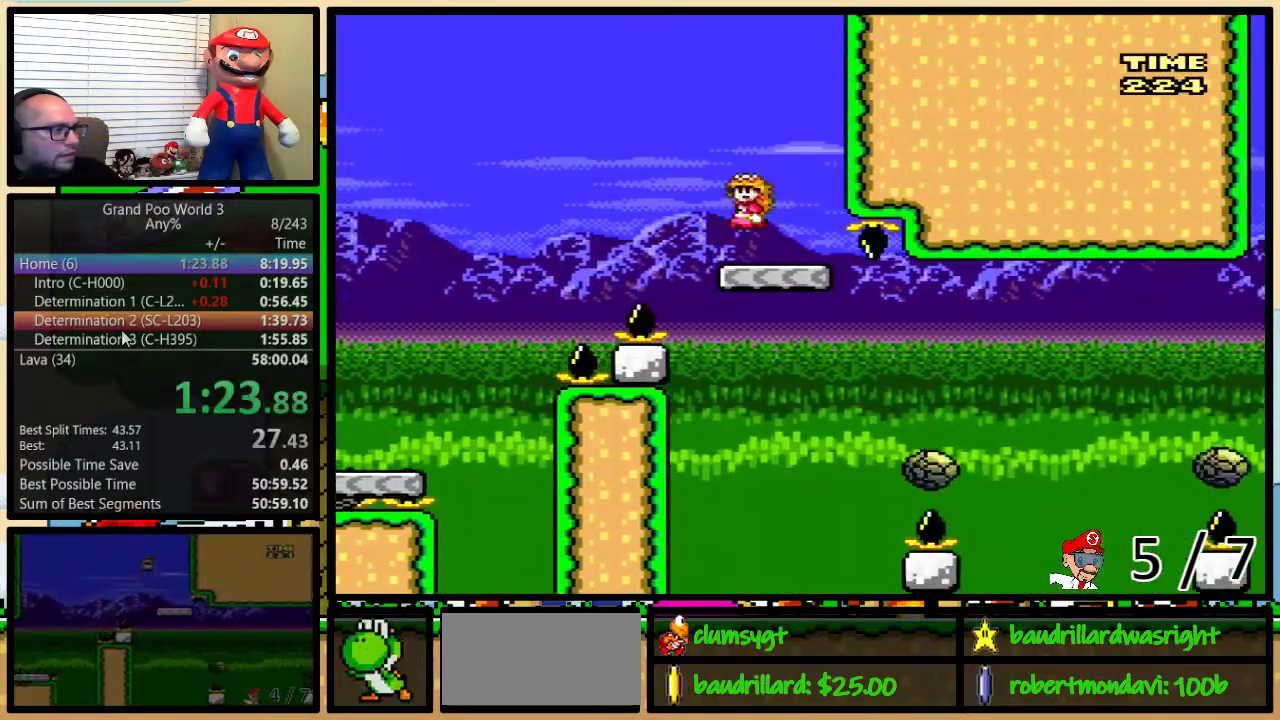
{"buttons": ["Y"], "events": [[34, "A", "up"], [34, "DPAD_UP", "down"], [84, "DPAD_LEFT", "up"], [84, "DPAD_RIGHT", "down"], [84, "DPAD_UP", "up"], [151, "DPAD_RIGHT", "up"], [384, "DPAD_RIGHT", "down"], [451, "DPAD_RIGHT", "up"]]}
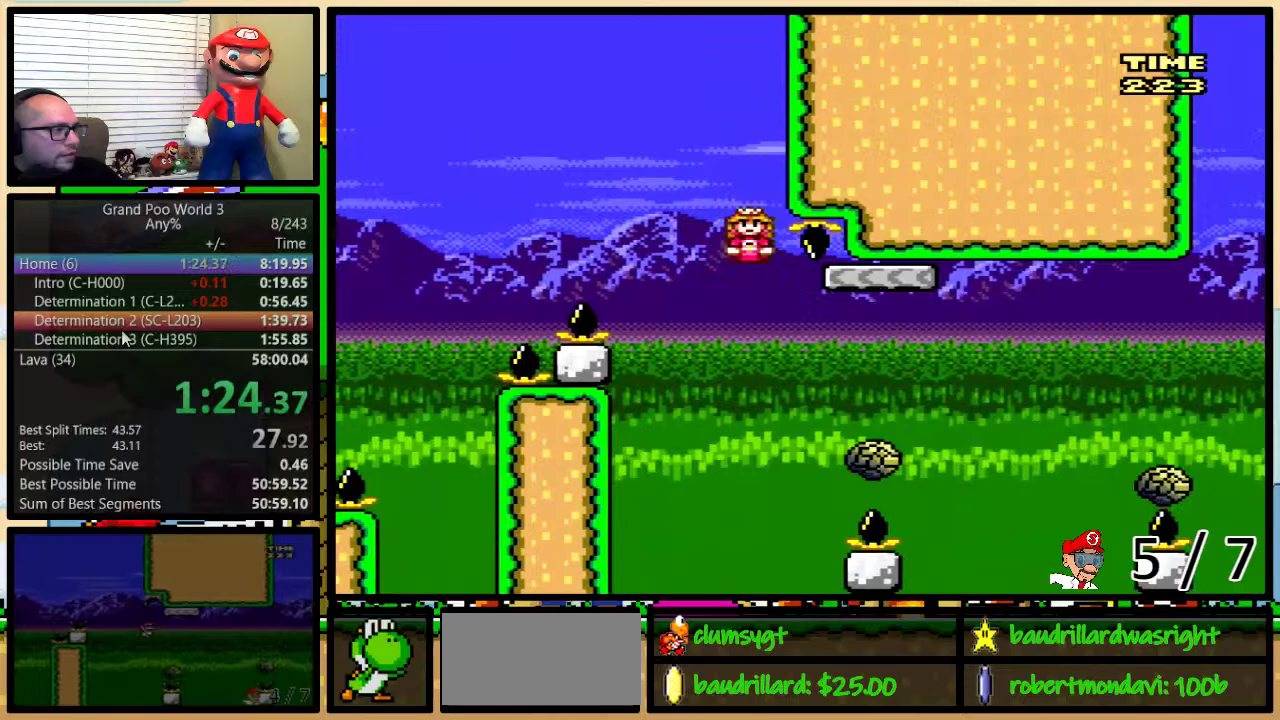
{"buttons": ["Y", "DPAD_UP", "DPAD_RIGHT"], "events": [[117, "A", "down"], [117, "DPAD_RIGHT", "down"], [117, "DPAD_UP", "down"], [400, "A", "up"]]}
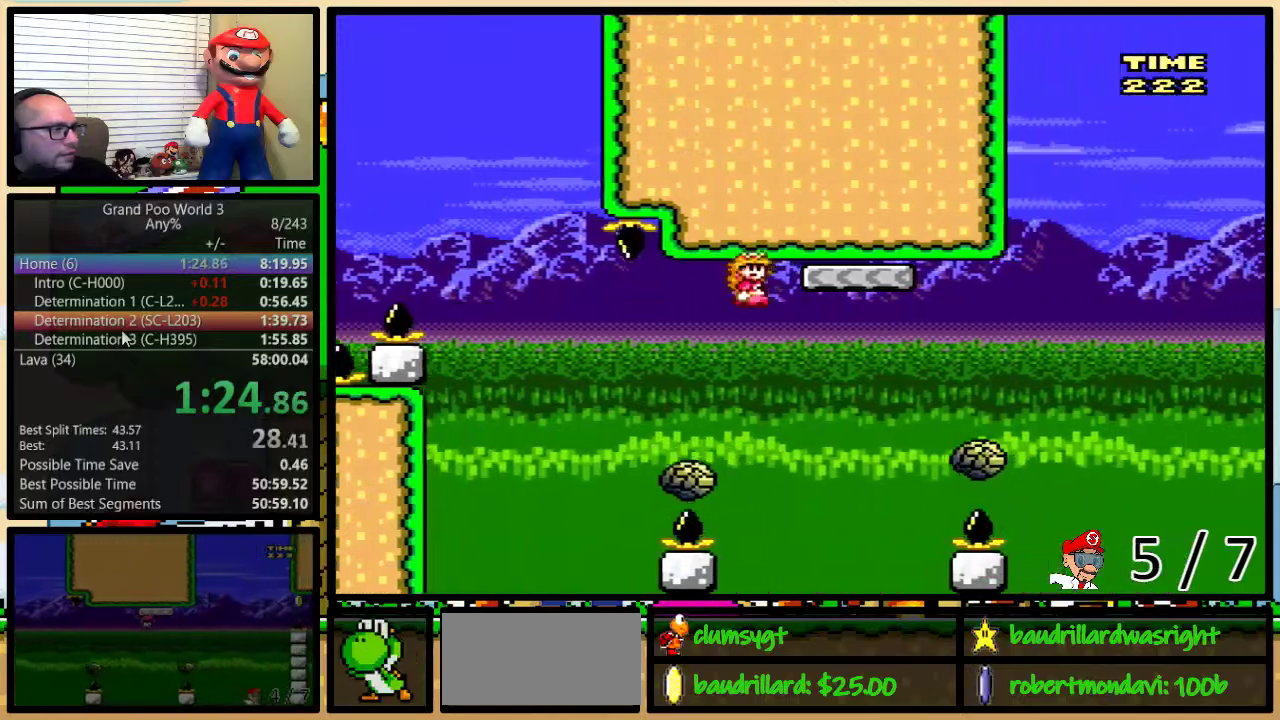
{"buttons": ["A", "Y", "DPAD_UP", "DPAD_RIGHT"], "events": [[117, "A", "down"]]}
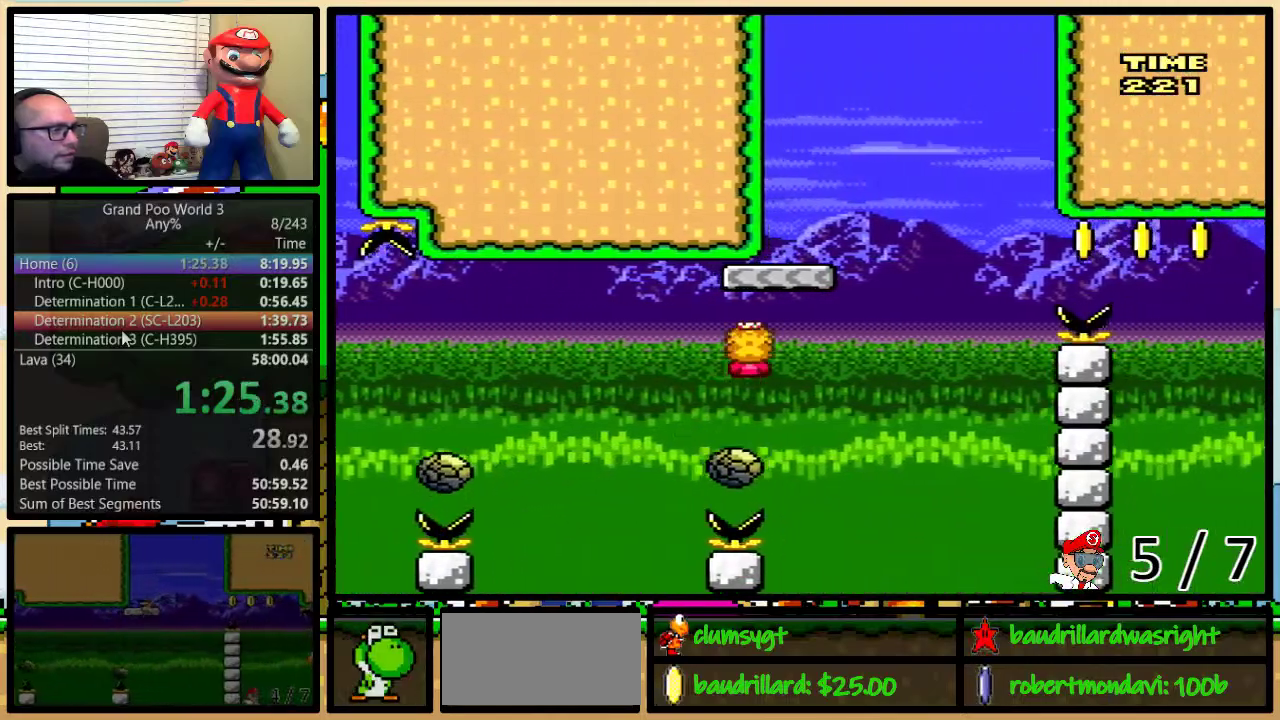
{"buttons": ["A", "Y", "DPAD_RIGHT"], "events": [[50, "DPAD_LEFT", "down"], [50, "DPAD_RIGHT", "up"], [50, "DPAD_UP", "up"], [150, "DPAD_LEFT", "up"], [150, "DPAD_RIGHT", "down"], [267, "DPAD_RIGHT", "up"], [334, "DPAD_RIGHT", "down"]]}
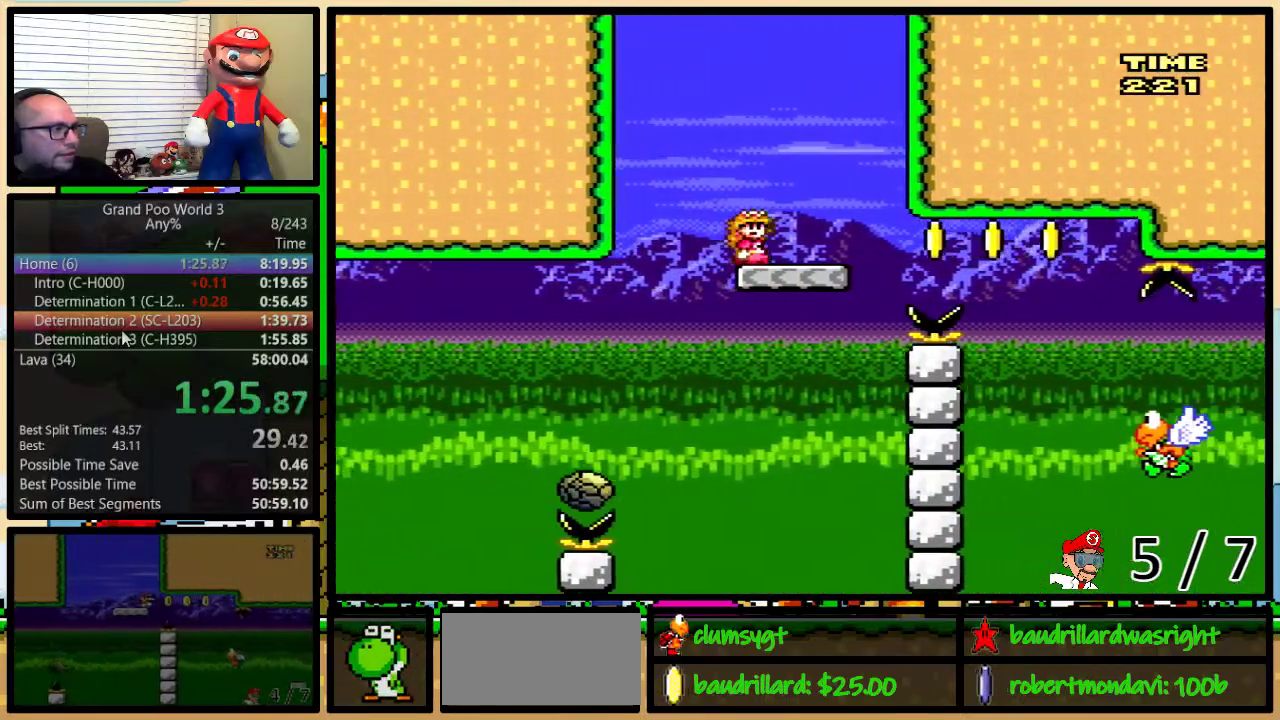
{"buttons": ["Y", "DPAD_RIGHT"], "events": [[334, "A", "up"], [384, "DPAD_LEFT", "down"], [384, "DPAD_RIGHT", "up"], [484, "DPAD_LEFT", "up"], [484, "DPAD_RIGHT", "down"]]}
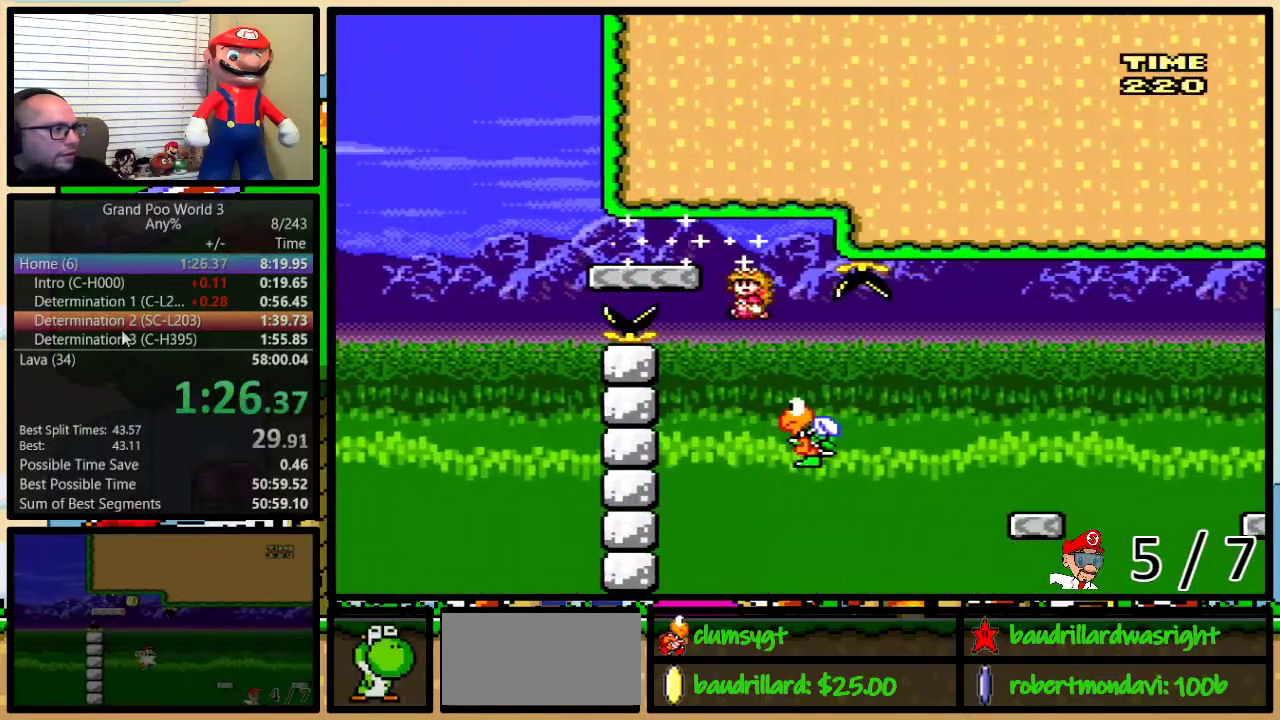
{"buttons": ["B", "Y", "DPAD_RIGHT"], "events": [[250, "B", "down"]]}
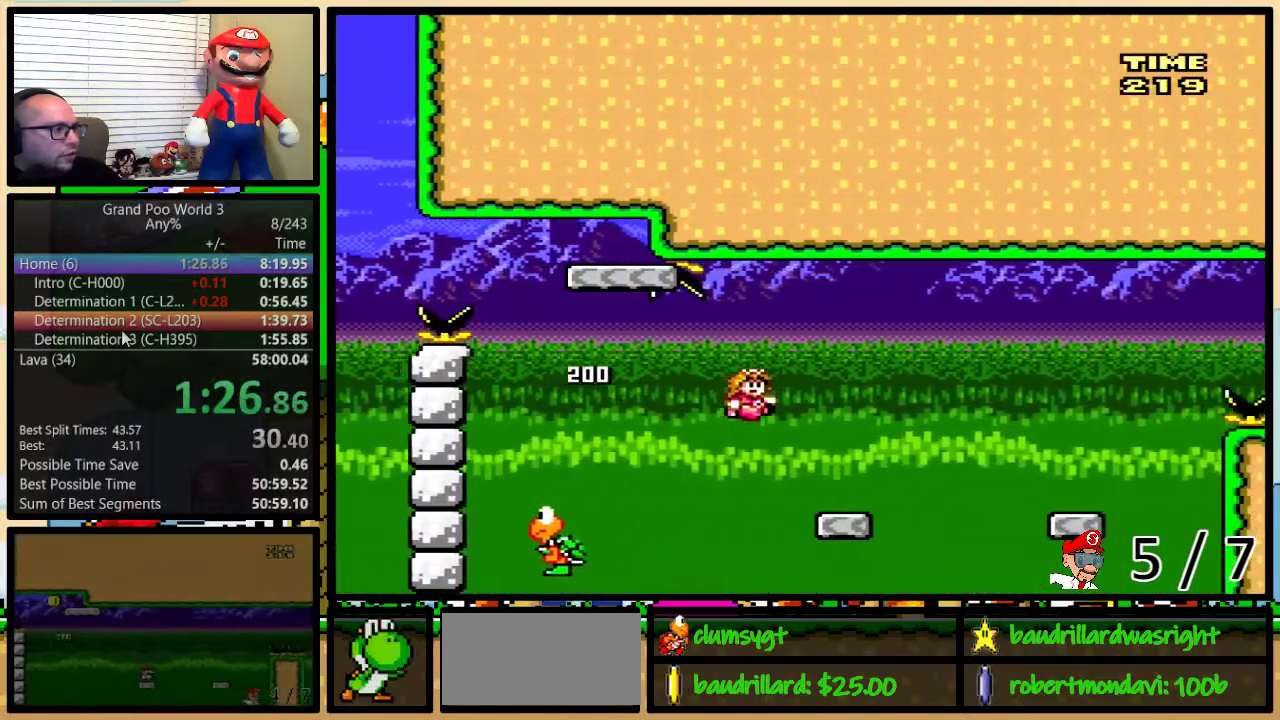
{"buttons": ["Y", "DPAD_RIGHT"], "events": [[33, "B", "up"], [200, "A", "down"], [200, "DPAD_UP", "down"], [283, "A", "up"], [317, "DPAD_UP", "up"]]}
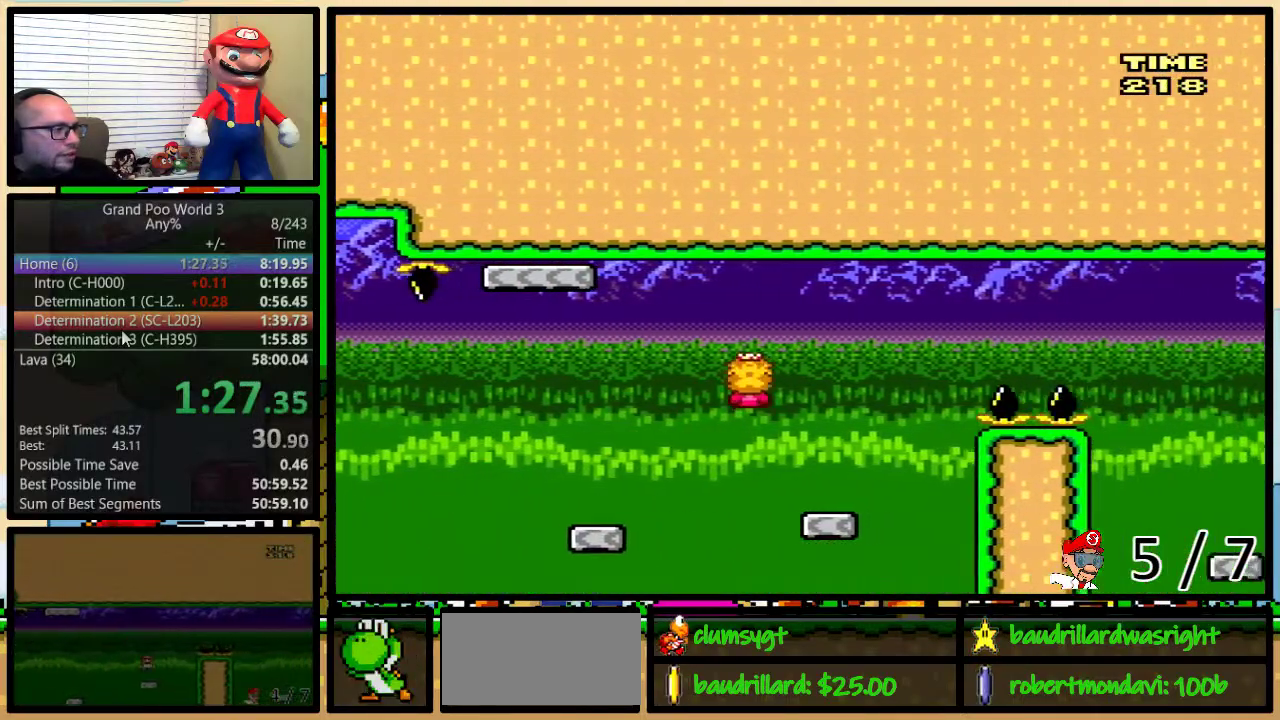
{"buttons": ["B", "Y", "DPAD_UP", "DPAD_RIGHT"], "events": [[84, "DPAD_LEFT", "down"], [84, "DPAD_RIGHT", "up"], [167, "DPAD_LEFT", "up"], [167, "DPAD_RIGHT", "down"], [301, "B", "down"], [301, "DPAD_UP", "down"]]}
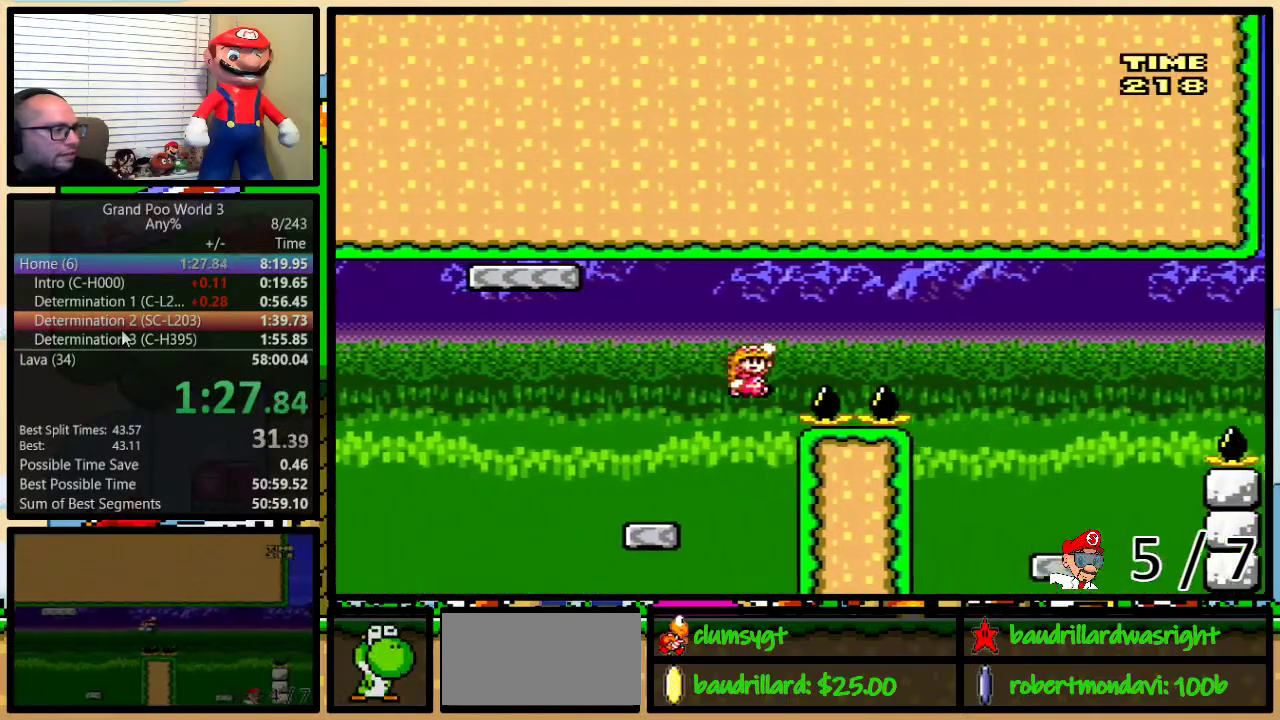
{"buttons": ["Y", "DPAD_RIGHT"], "events": [[167, "B", "up"], [167, "DPAD_UP", "up"], [300, "B", "down"], [417, "B", "up"]]}
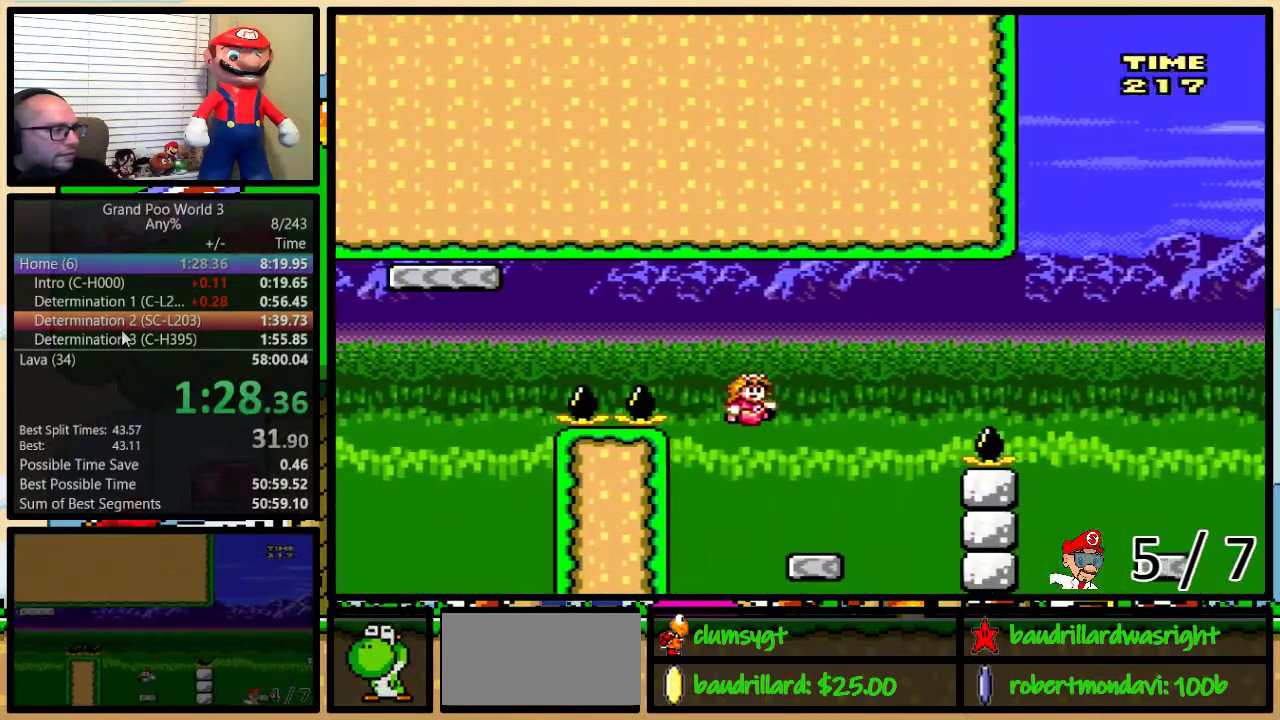
{"buttons": ["B", "Y", "DPAD_RIGHT"], "events": [[50, "DPAD_LEFT", "down"], [50, "DPAD_RIGHT", "up"], [167, "DPAD_LEFT", "up"], [167, "DPAD_RIGHT", "down"], [250, "B", "down"], [284, "DPAD_UP", "down"], [501, "DPAD_UP", "up"]]}
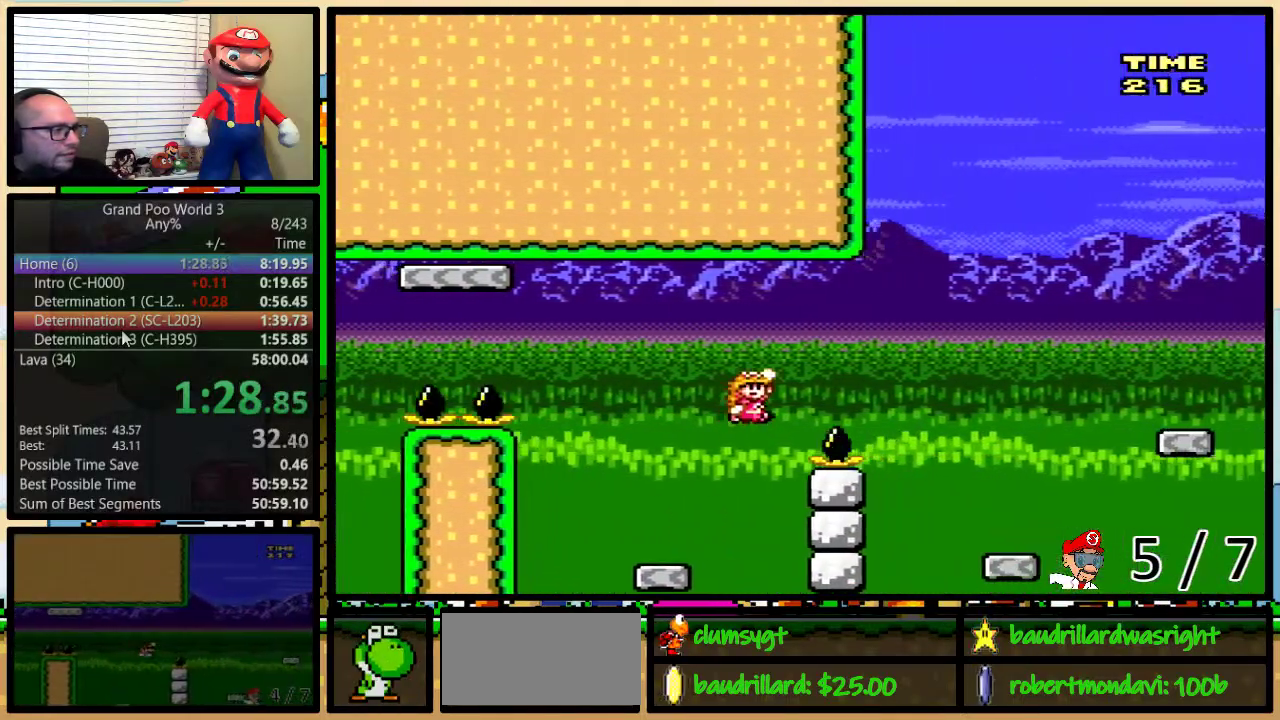
{"buttons": ["Y", "DPAD_LEFT"], "events": [[200, "B", "up"], [283, "B", "down"], [450, "B", "up"], [450, "DPAD_RIGHT", "up"], [484, "DPAD_LEFT", "down"]]}
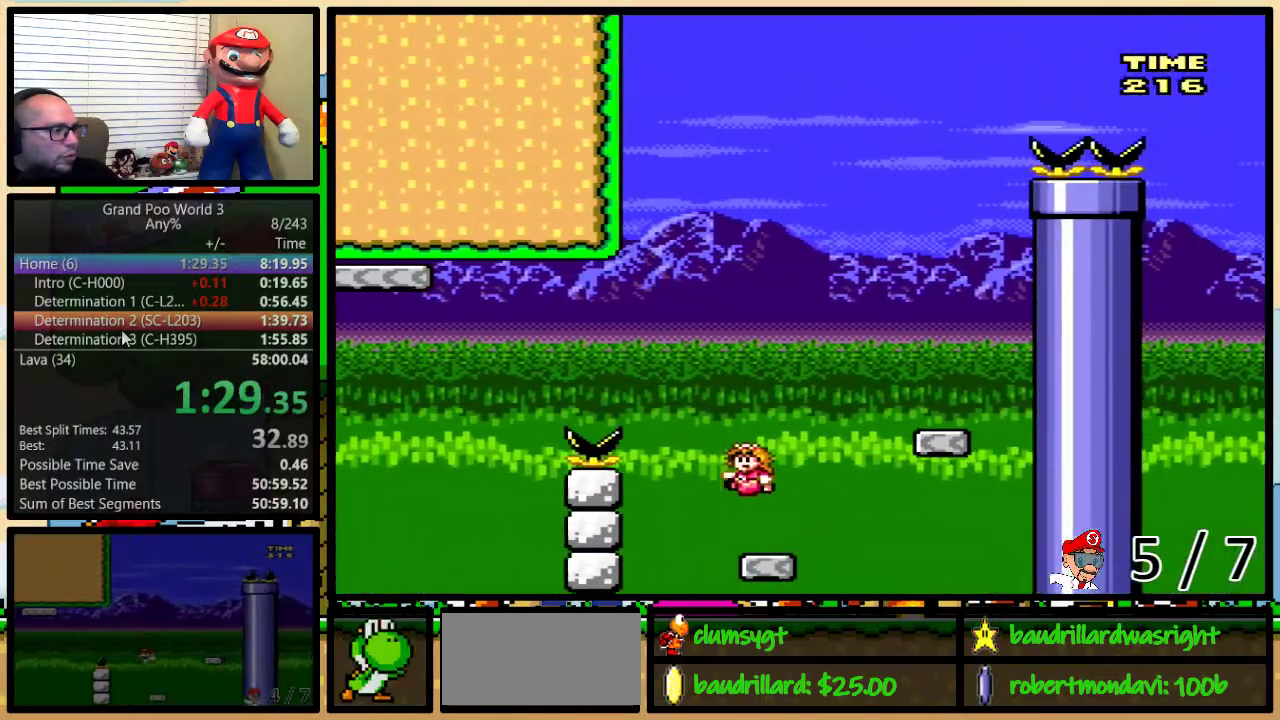
{"buttons": ["B", "Y", "DPAD_RIGHT"], "events": [[67, "DPAD_LEFT", "up"], [100, "DPAD_RIGHT", "down"], [167, "B", "down"]]}
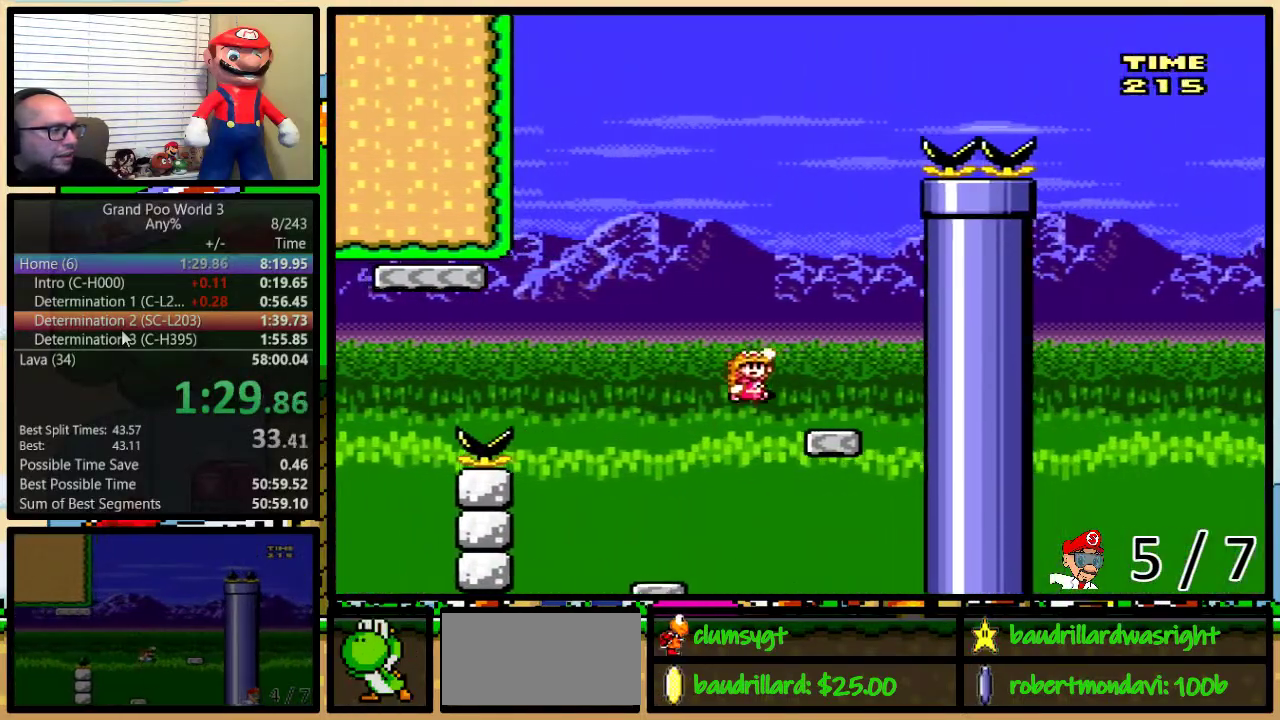
{"buttons": ["B", "Y", "DPAD_LEFT"], "events": [[33, "B", "up"], [100, "DPAD_LEFT", "down"], [100, "DPAD_RIGHT", "up"], [400, "B", "down"]]}
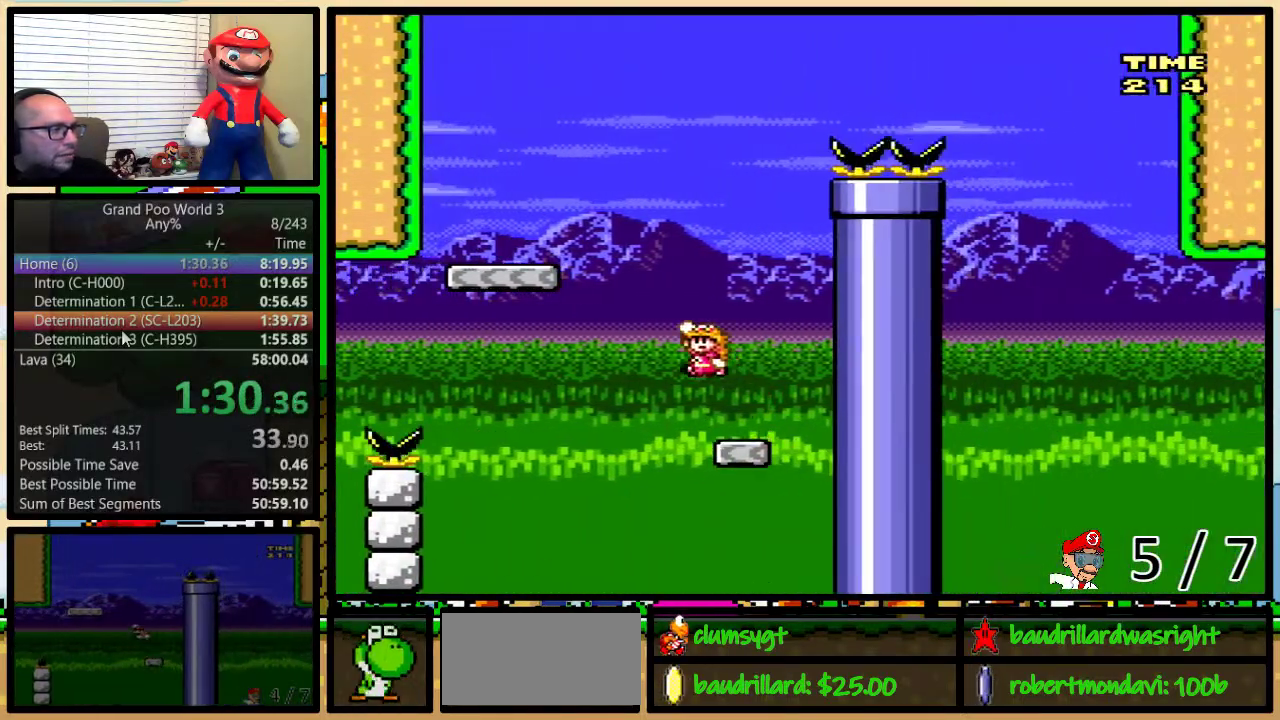
{"buttons": ["B", "Y", "DPAD_UP", "DPAD_RIGHT"], "events": [[100, "DPAD_UP", "down"], [117, "DPAD_LEFT", "up"], [167, "DPAD_RIGHT", "down"], [167, "DPAD_UP", "up"], [301, "B", "up"], [301, "DPAD_UP", "down"], [451, "B", "down"]]}
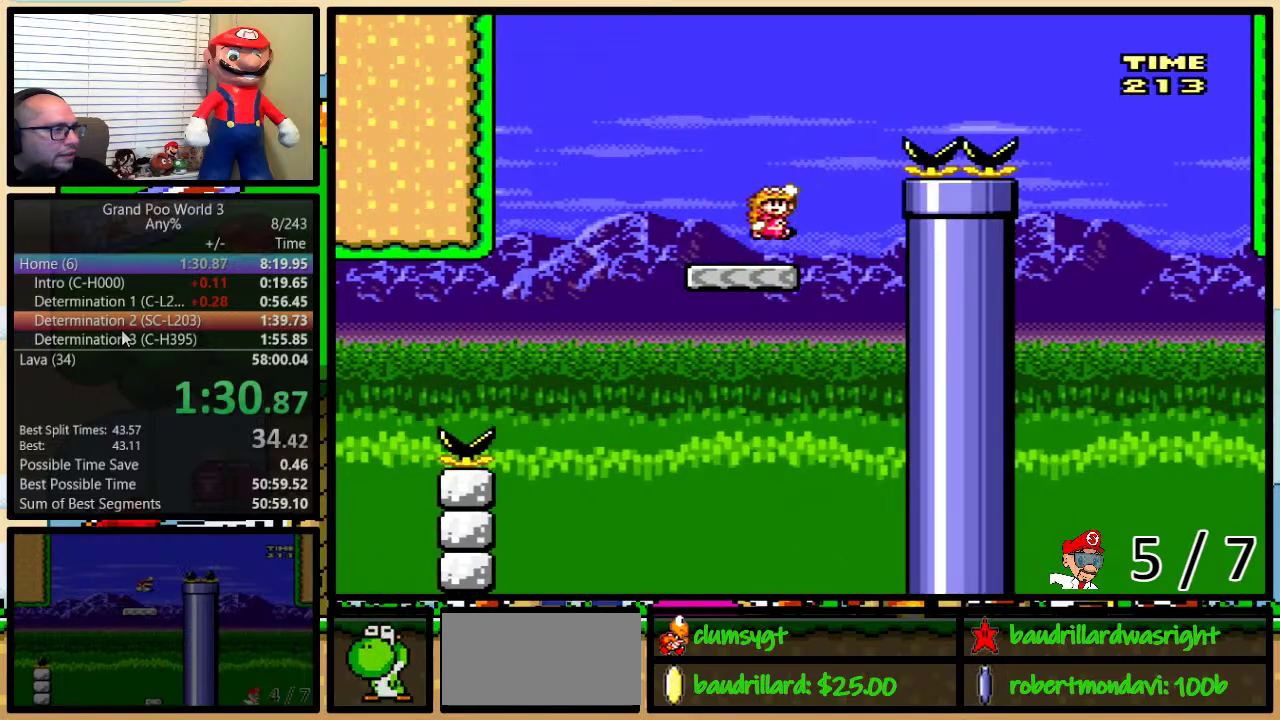
{"buttons": ["Y", "DPAD_RIGHT"], "events": [[333, "DPAD_UP", "up"], [484, "B", "up"]]}